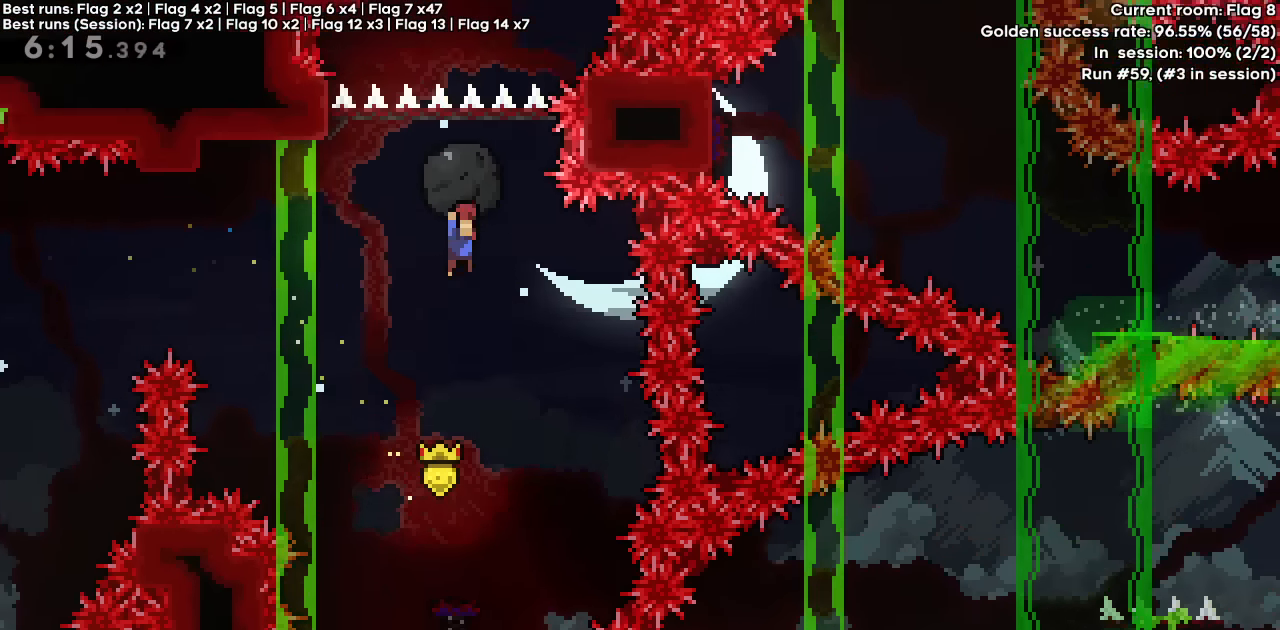
Gameplay with keyboard; each line is a JSON object with the keys held at the frame after it. "events" lists presses ("down") and releases ("up") of "dash", "demo", "down", "grab", "jump", "jump2", "left", "right" and "up" between this image and that frame as [ms after this image, input, new state], when the widget could be followed in between. No other keys are recorded. Mouse input is not recorded. Key names are as the overlay labels them; some are game actions (e.g. jump) rather than physical keys.
{"keys": ["grab", "left"], "events": [[217, "left", "down"]]}
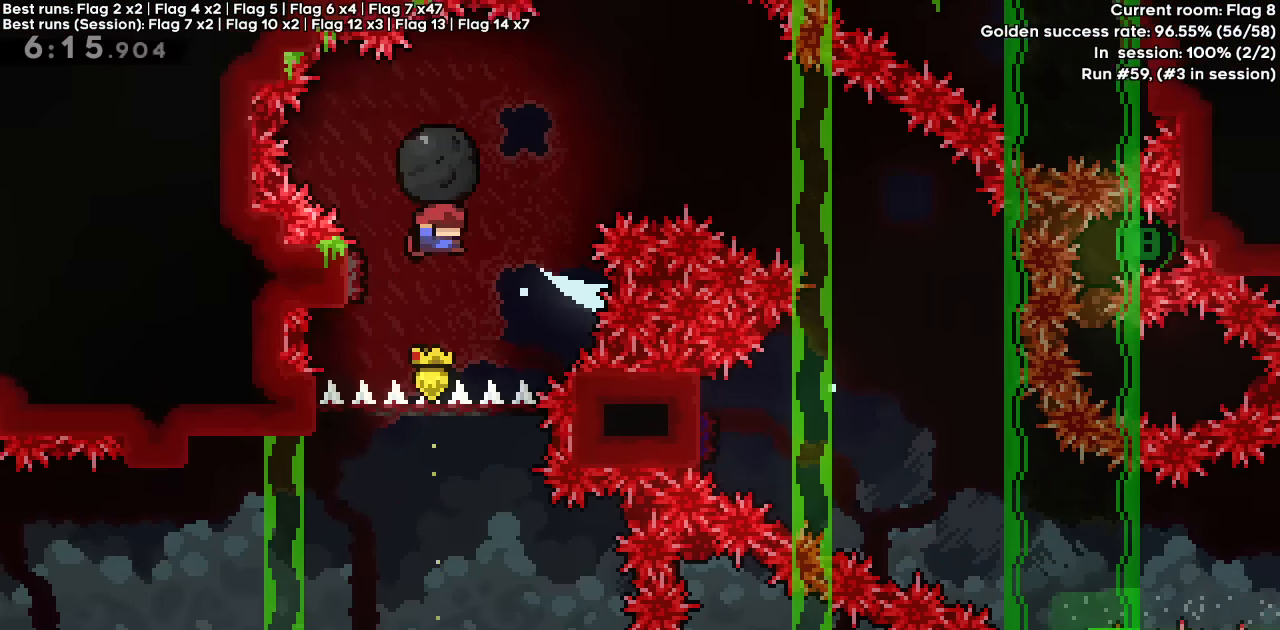
{"keys": ["grab", "right"], "events": [[33, "right", "down"], [83, "left", "up"]]}
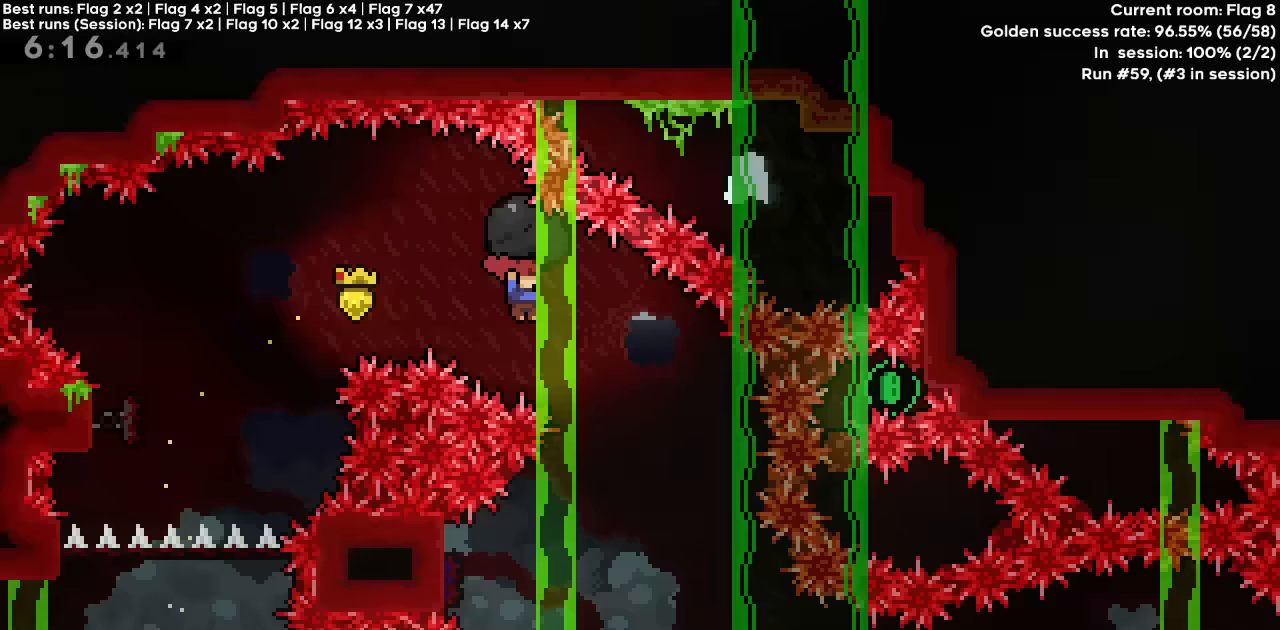
{"keys": ["dash", "left"], "events": [[283, "grab", "up"], [383, "left", "down"], [433, "dash", "down"], [433, "right", "up"]]}
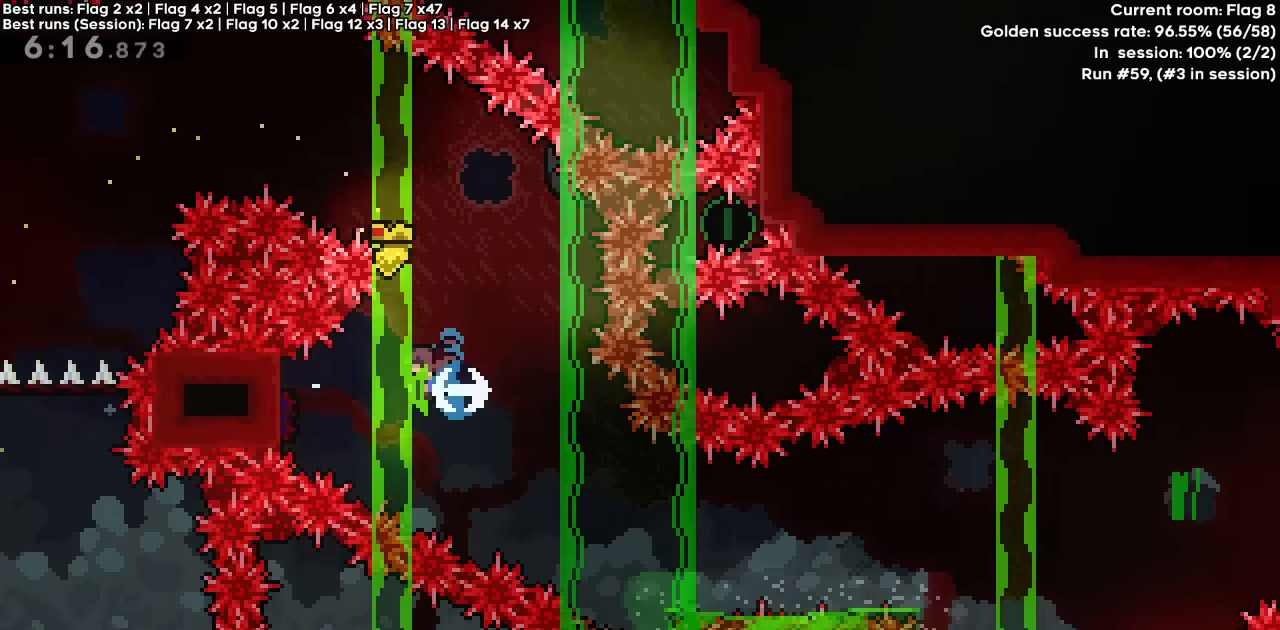
{"keys": ["right"], "events": [[133, "dash", "up"], [133, "down", "down"], [167, "dash", "down"], [167, "left", "up"], [167, "right", "down"], [350, "down", "up"], [400, "dash", "up"]]}
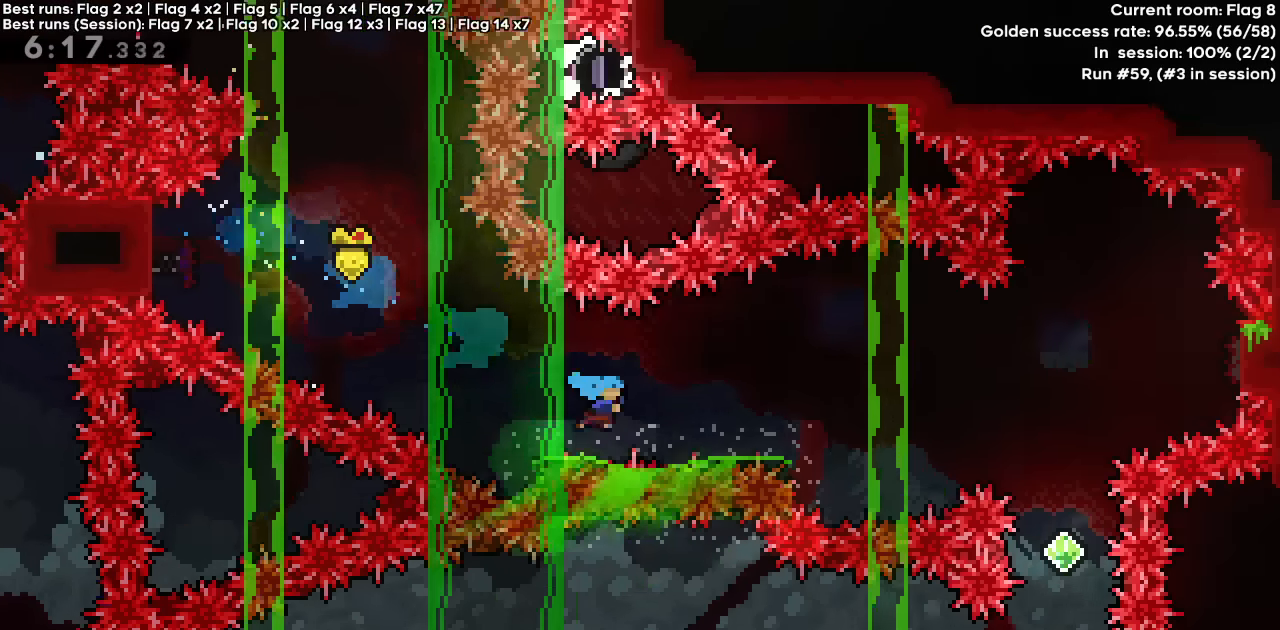
{"keys": ["jump", "right"], "events": [[50, "jump", "down"]]}
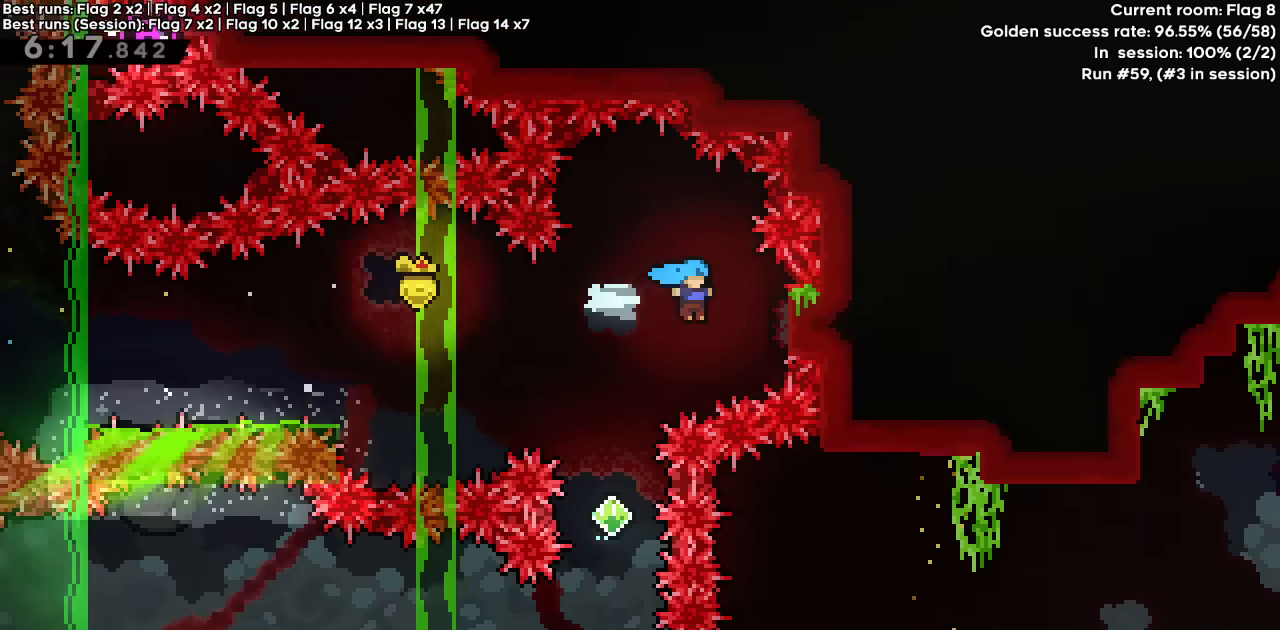
{"keys": [], "events": [[150, "jump", "up"], [150, "right", "up"], [250, "dash", "down"], [250, "down", "down"], [467, "dash", "up"], [467, "down", "up"]]}
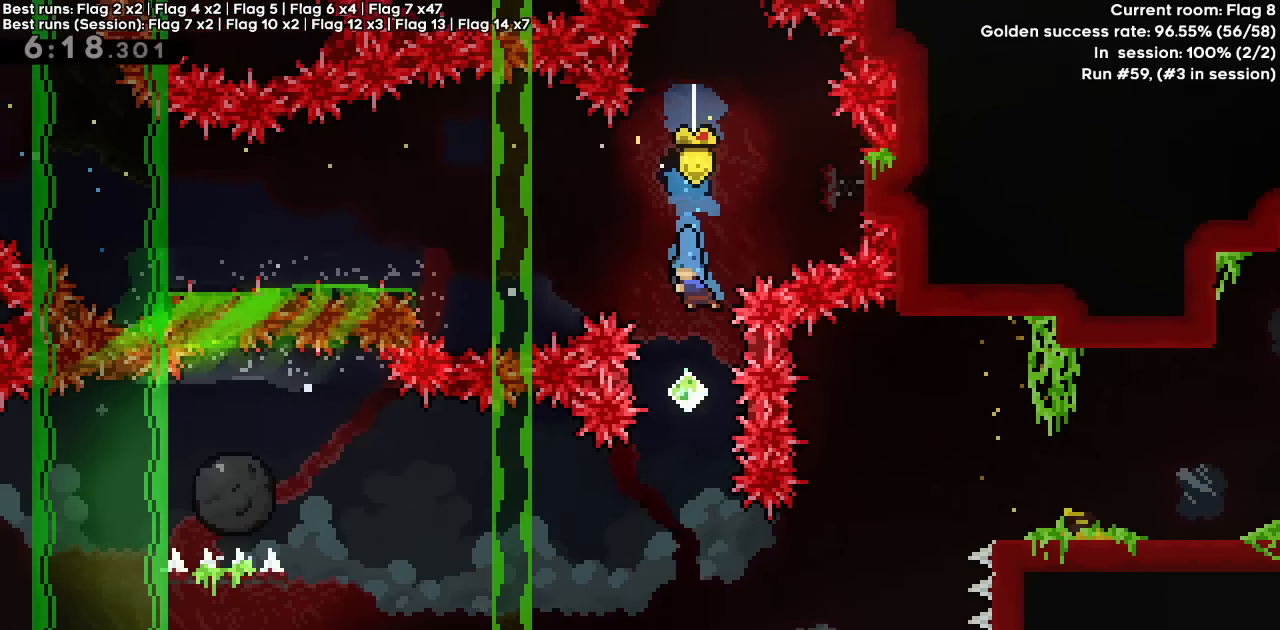
{"keys": ["right"], "events": [[350, "right", "down"]]}
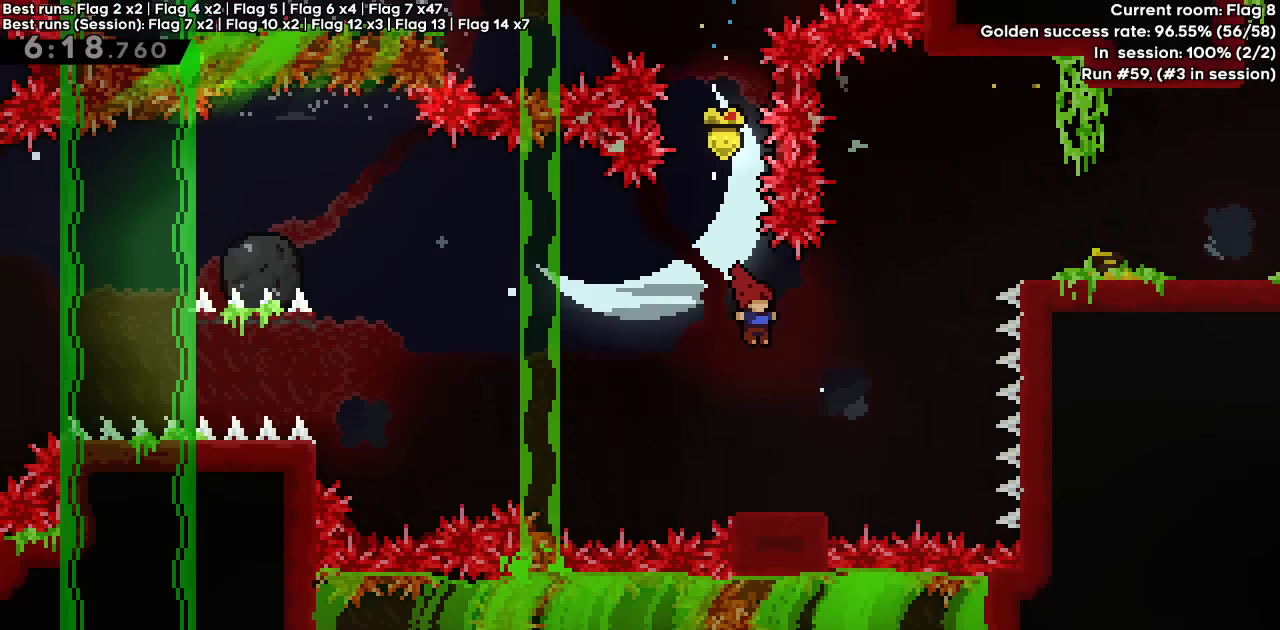
{"keys": ["dash", "jump", "left"], "events": [[183, "down", "down"], [217, "dash", "down"], [217, "left", "down"], [267, "right", "up"], [367, "down", "up"], [417, "jump", "down"]]}
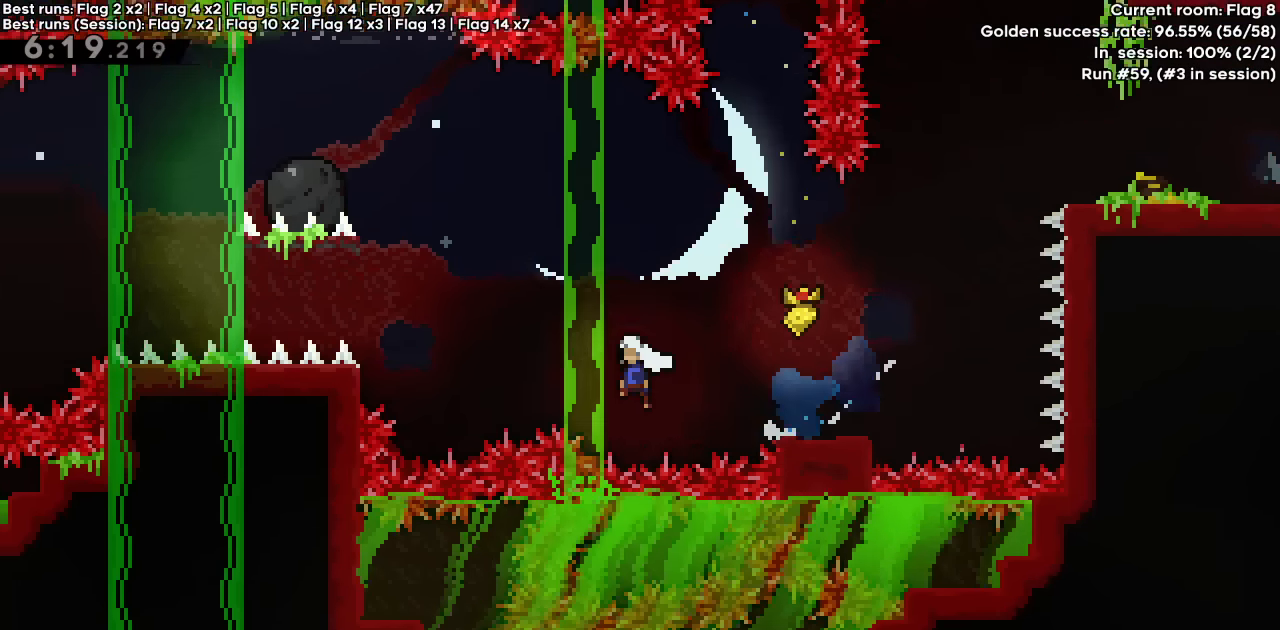
{"keys": ["dash", "grab", "jump", "left"], "events": [[100, "dash", "up"], [100, "jump", "up"], [150, "grab", "down"], [200, "dash", "down"], [300, "jump", "down"]]}
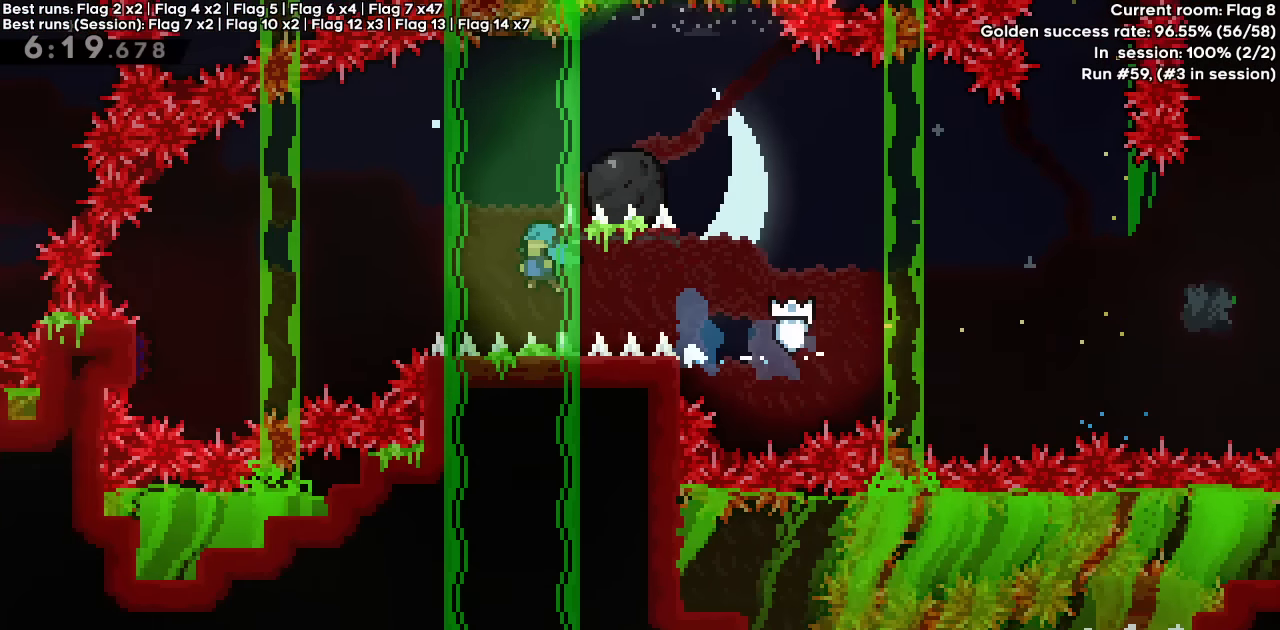
{"keys": ["dash", "grab", "jump", "left"], "events": []}
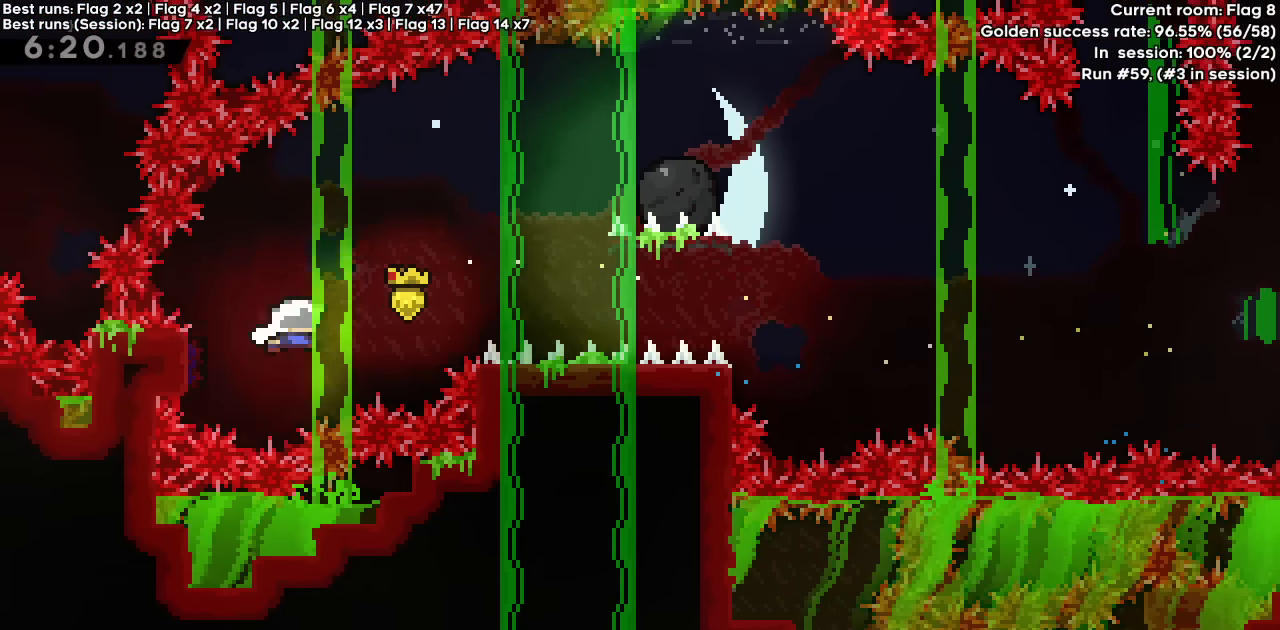
{"keys": ["dash", "grab", "jump", "right", "up"], "events": [[50, "left", "up"], [50, "right", "down"], [50, "up", "down"]]}
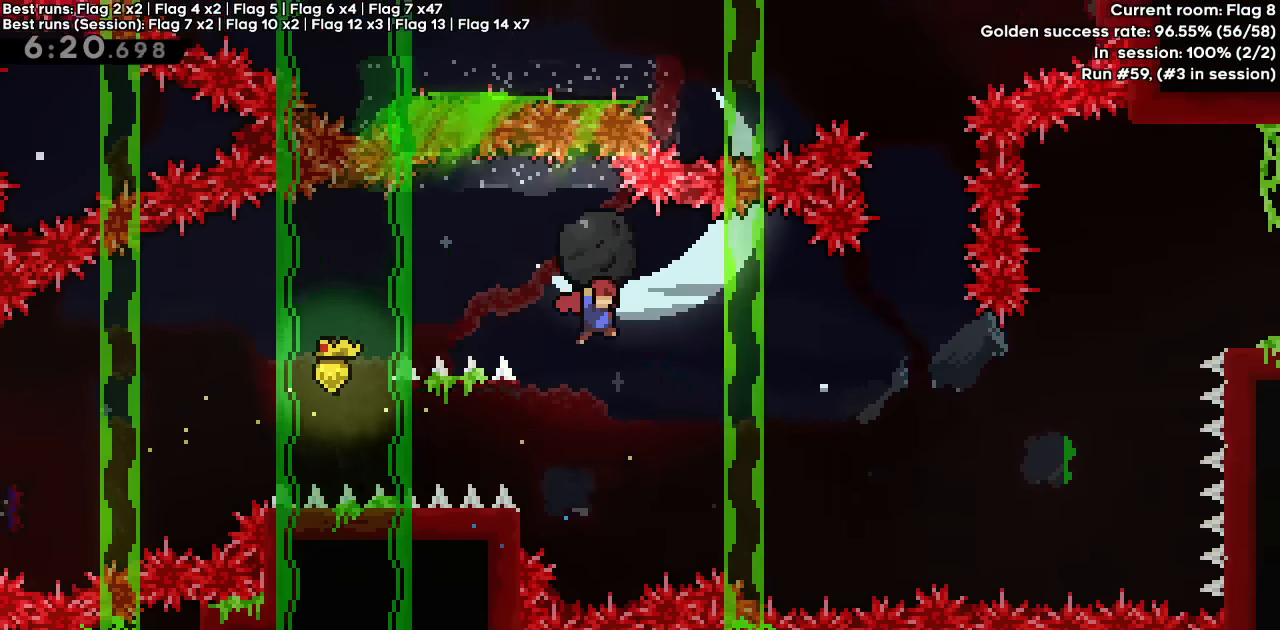
{"keys": ["dash", "grab", "right", "up"], "events": [[233, "jump", "up"], [283, "dash", "up"], [283, "grab", "up"], [333, "dash", "down"], [433, "grab", "down"]]}
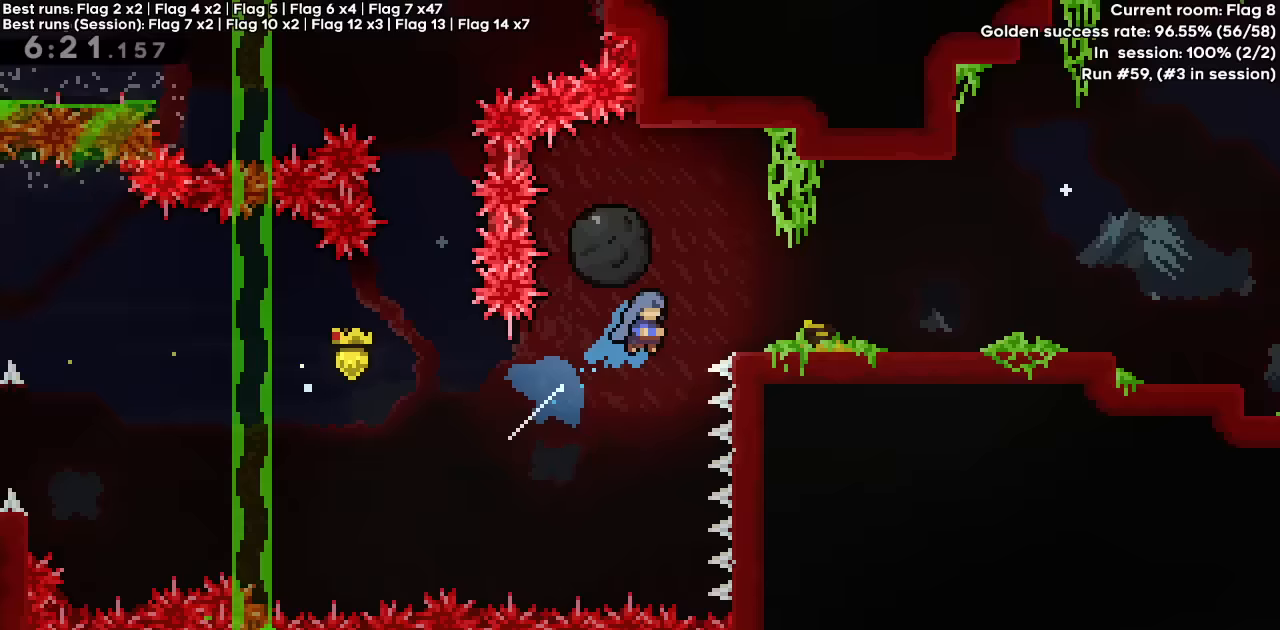
{"keys": ["grab", "right"], "events": [[83, "dash", "up"], [217, "up", "up"]]}
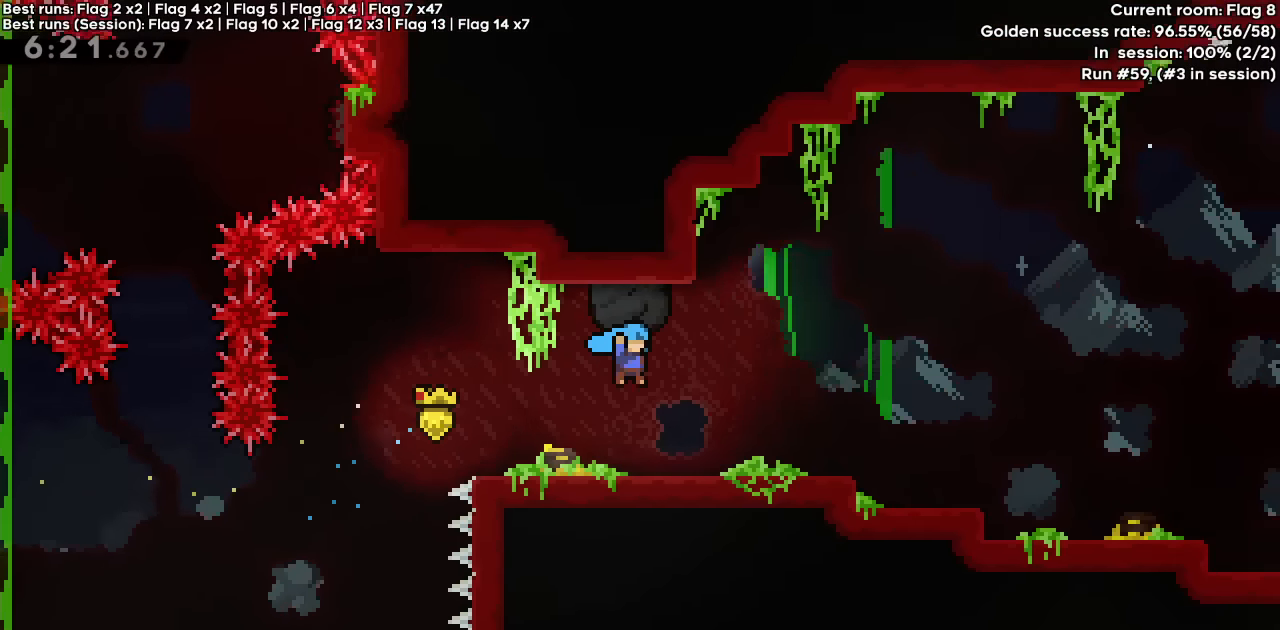
{"keys": ["grab", "jump", "right"], "events": [[33, "grab", "up"], [83, "right", "up"], [283, "down", "down"], [283, "right", "down"], [333, "dash", "down"], [417, "dash", "up"], [467, "down", "up"], [467, "grab", "down"], [467, "jump", "down"]]}
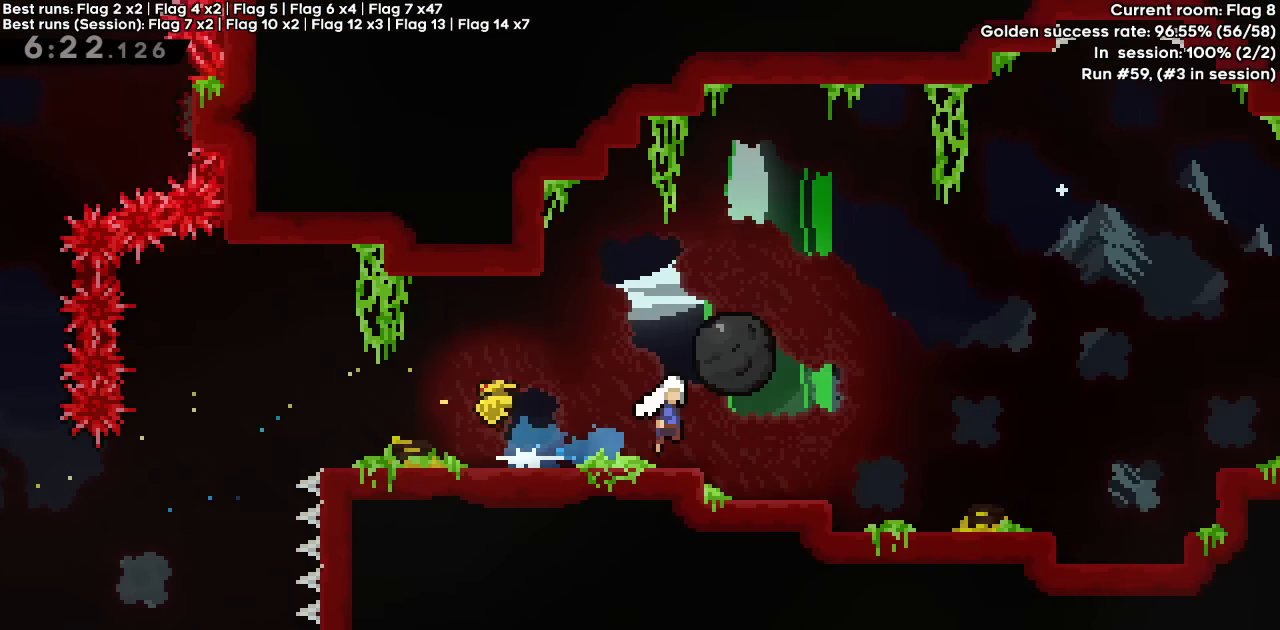
{"keys": ["grab", "right"], "events": [[17, "jump", "up"]]}
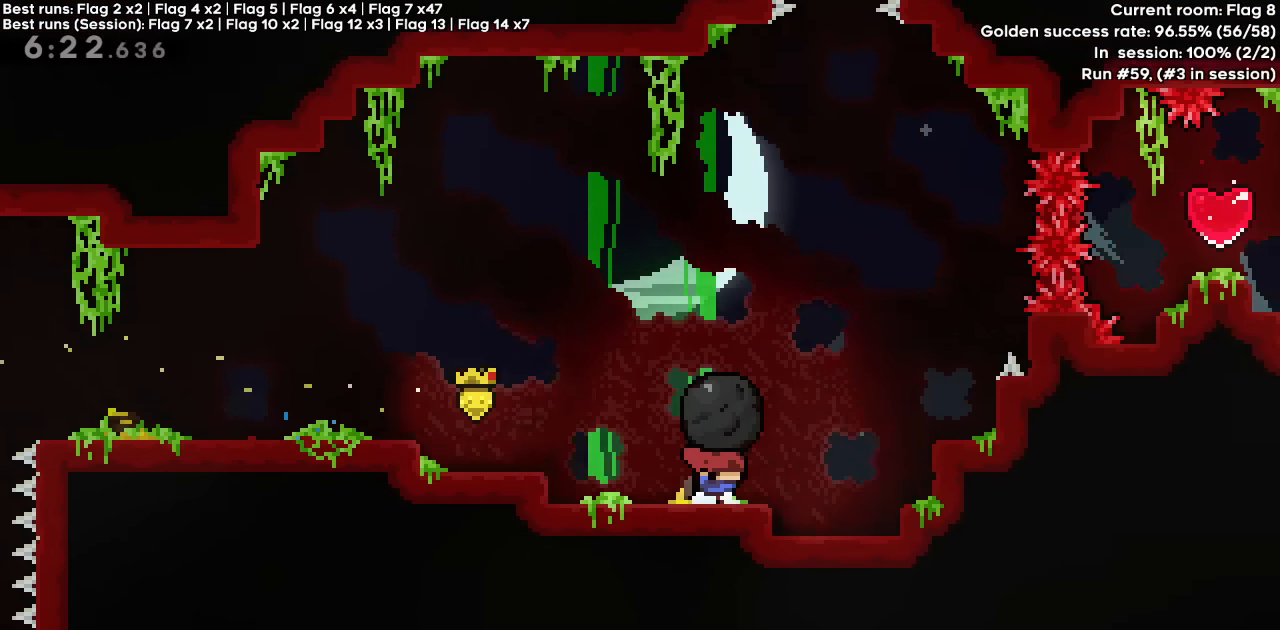
{"keys": [], "events": [[167, "right", "up"], [250, "down", "down"], [350, "grab", "up"], [500, "down", "up"]]}
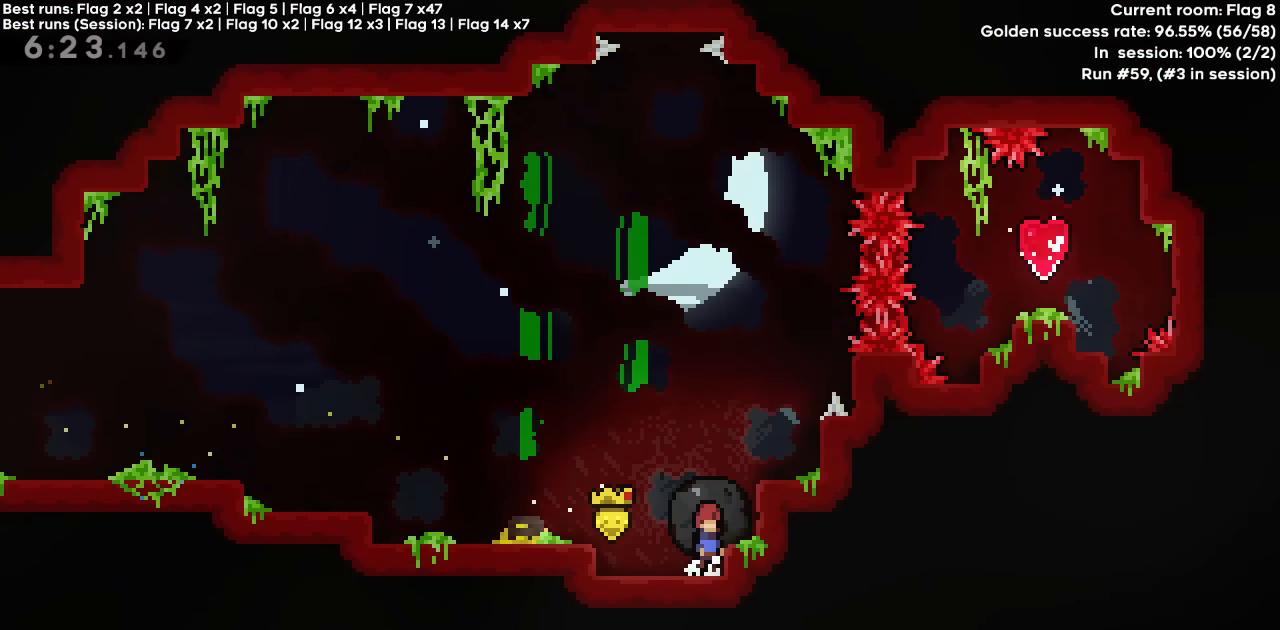
{"keys": [], "events": []}
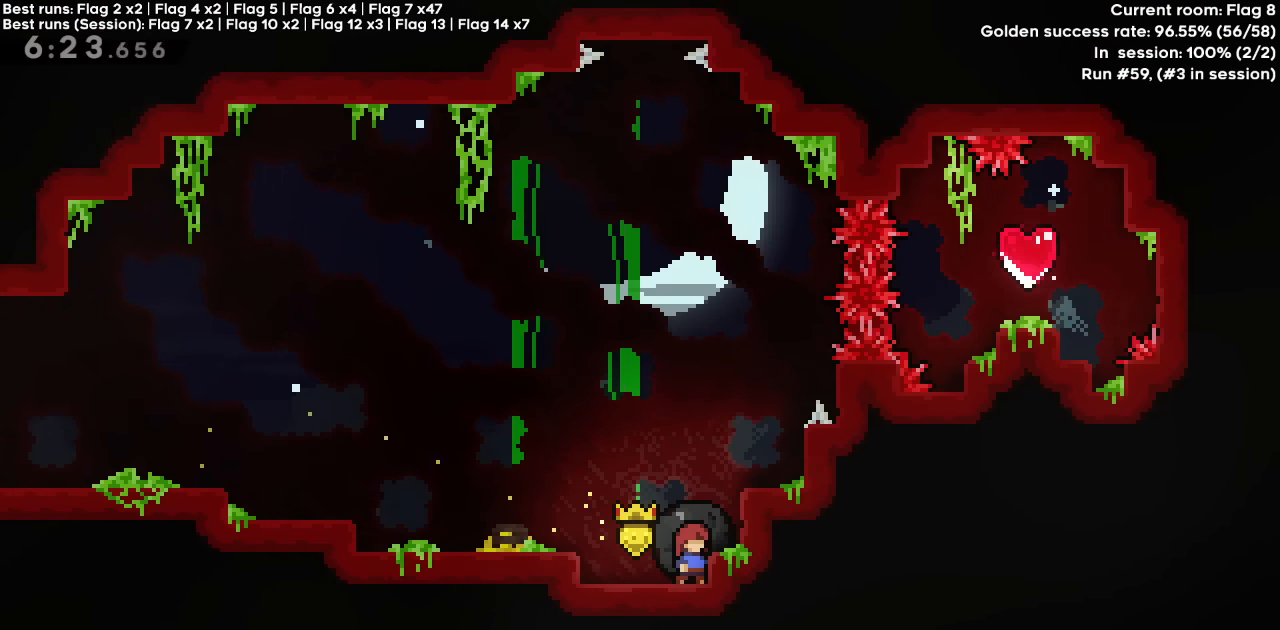
{"keys": [], "events": []}
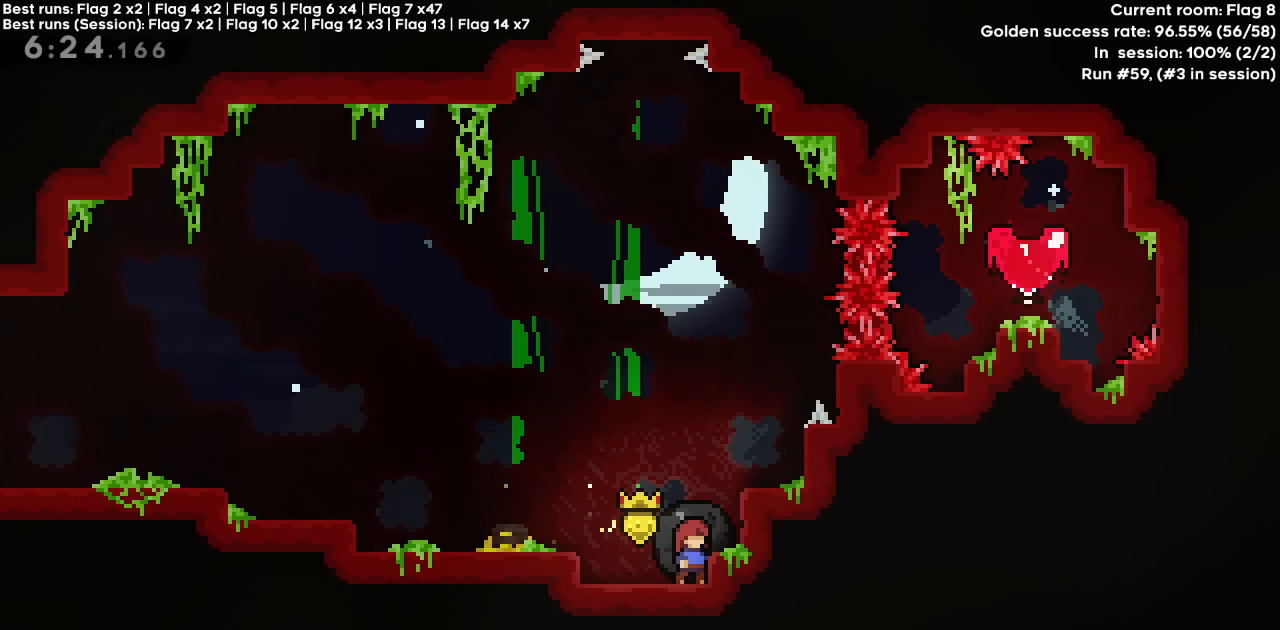
{"keys": [], "events": []}
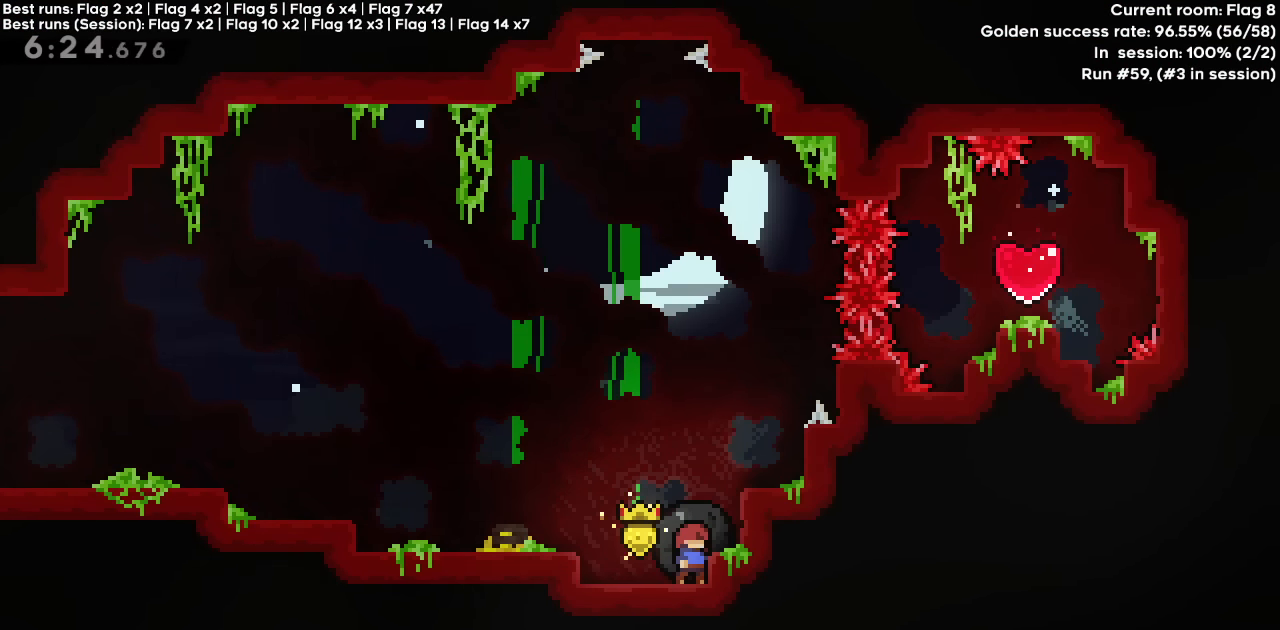
{"keys": [], "events": [[150, "grab", "down"], [267, "grab", "up"]]}
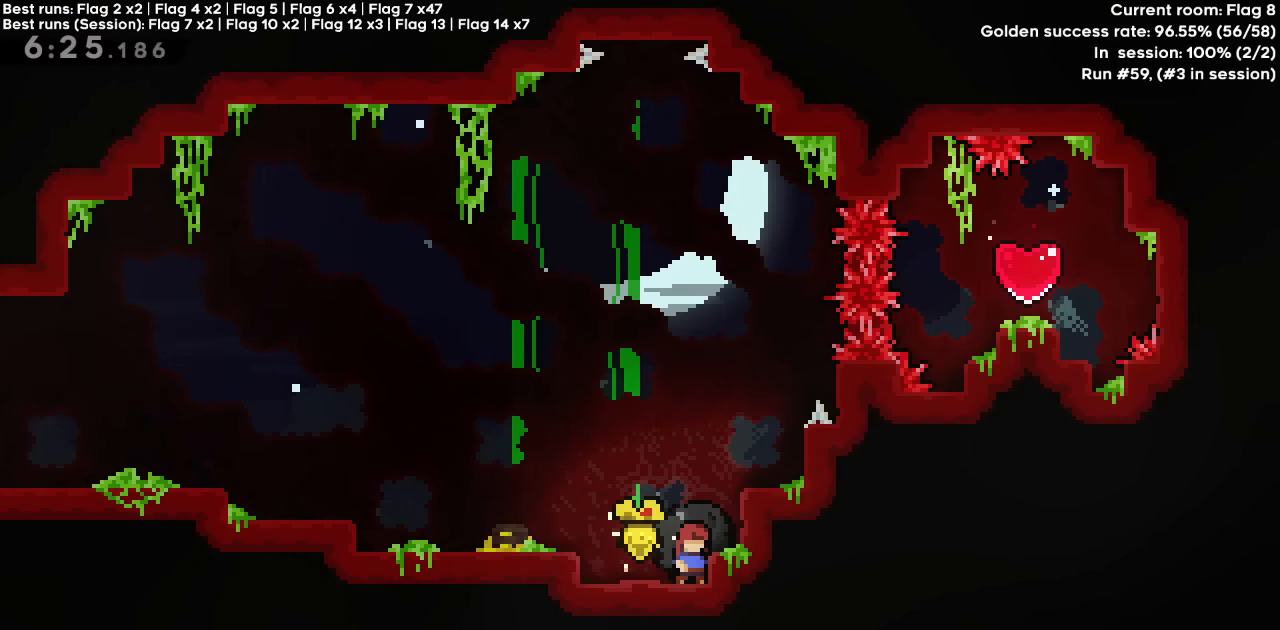
{"keys": [], "events": []}
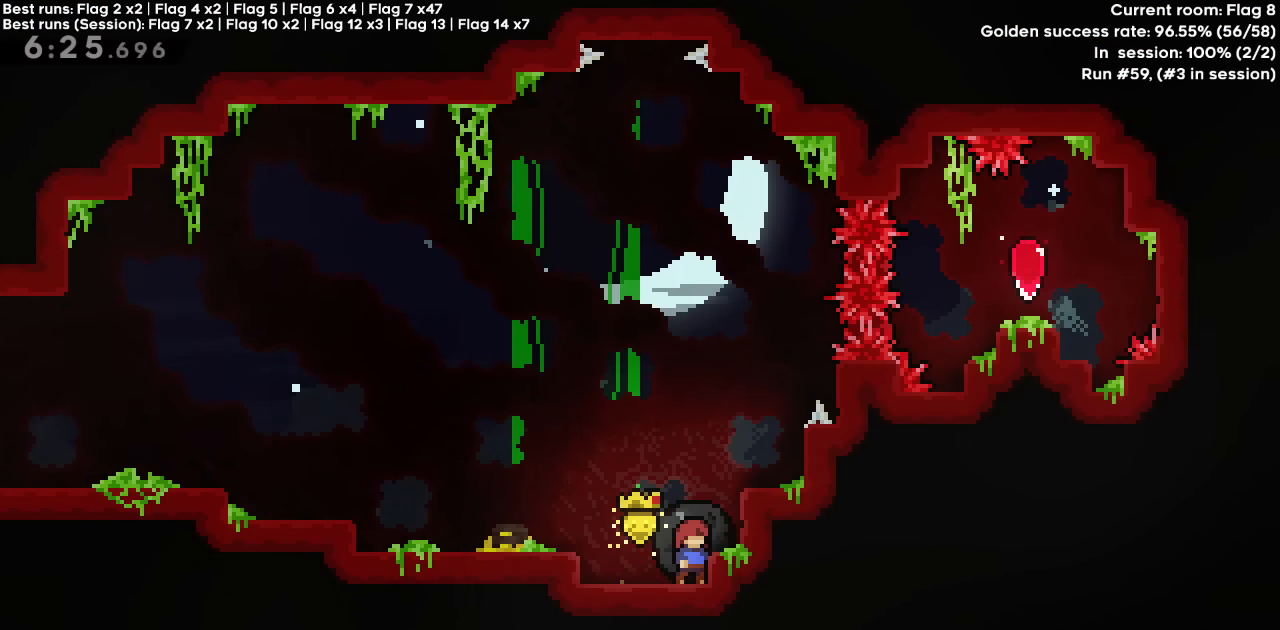
{"keys": [], "events": [[217, "up", "down"], [317, "up", "up"]]}
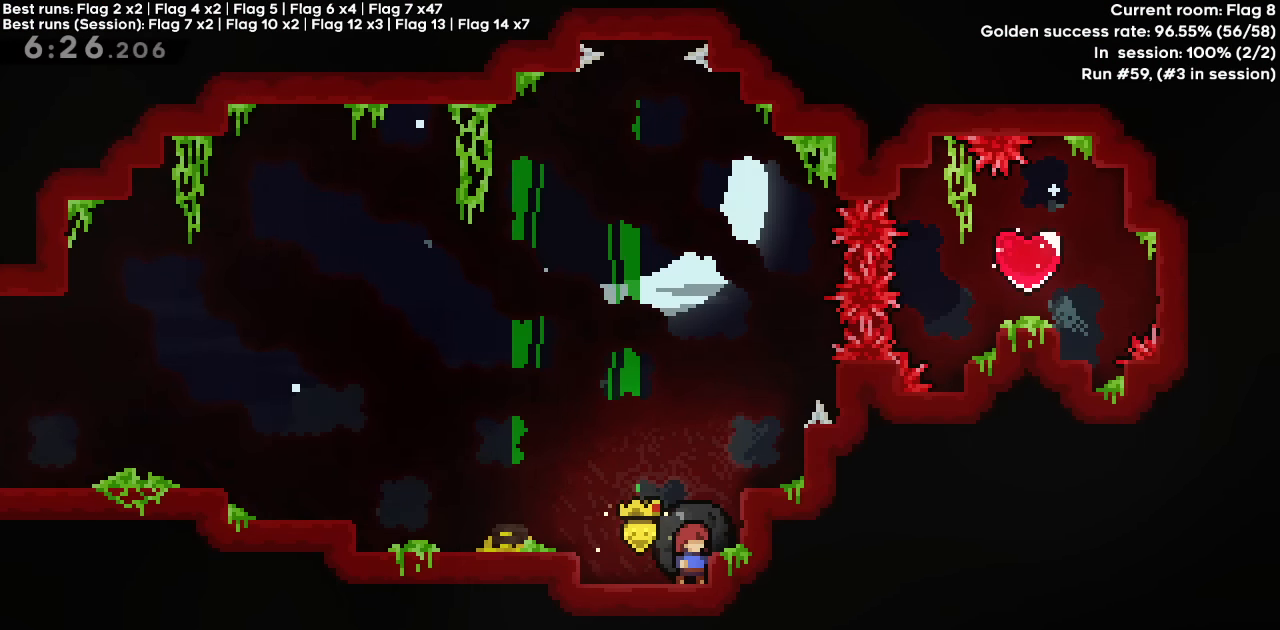
{"keys": [], "events": []}
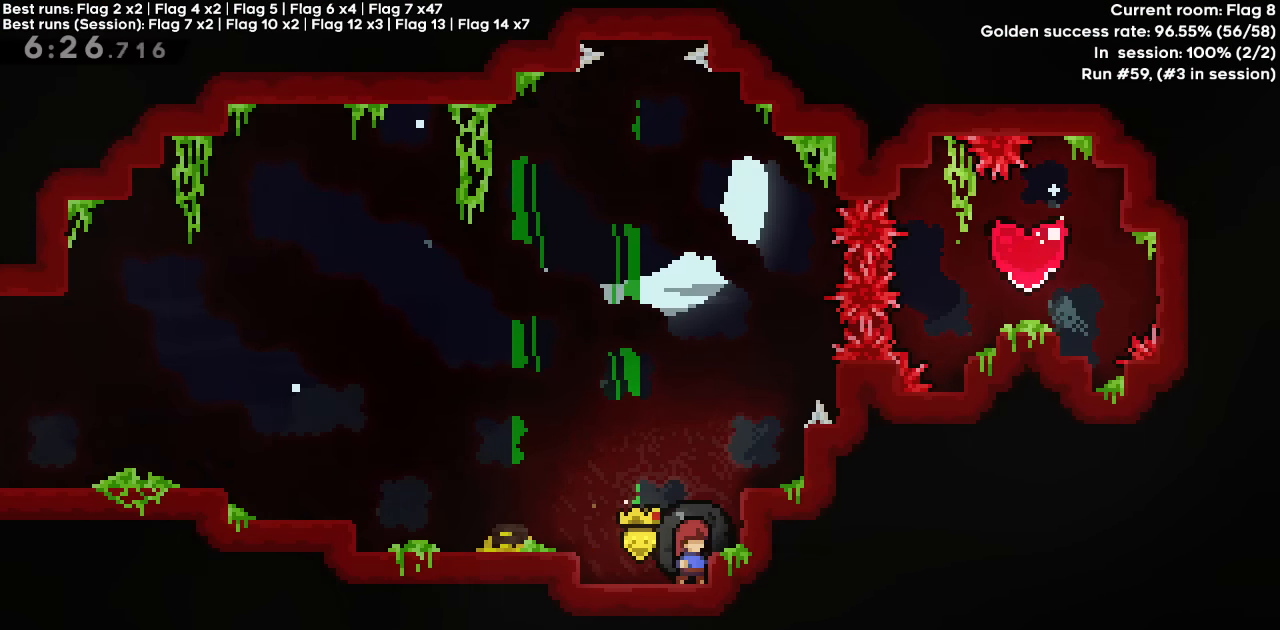
{"keys": [], "events": []}
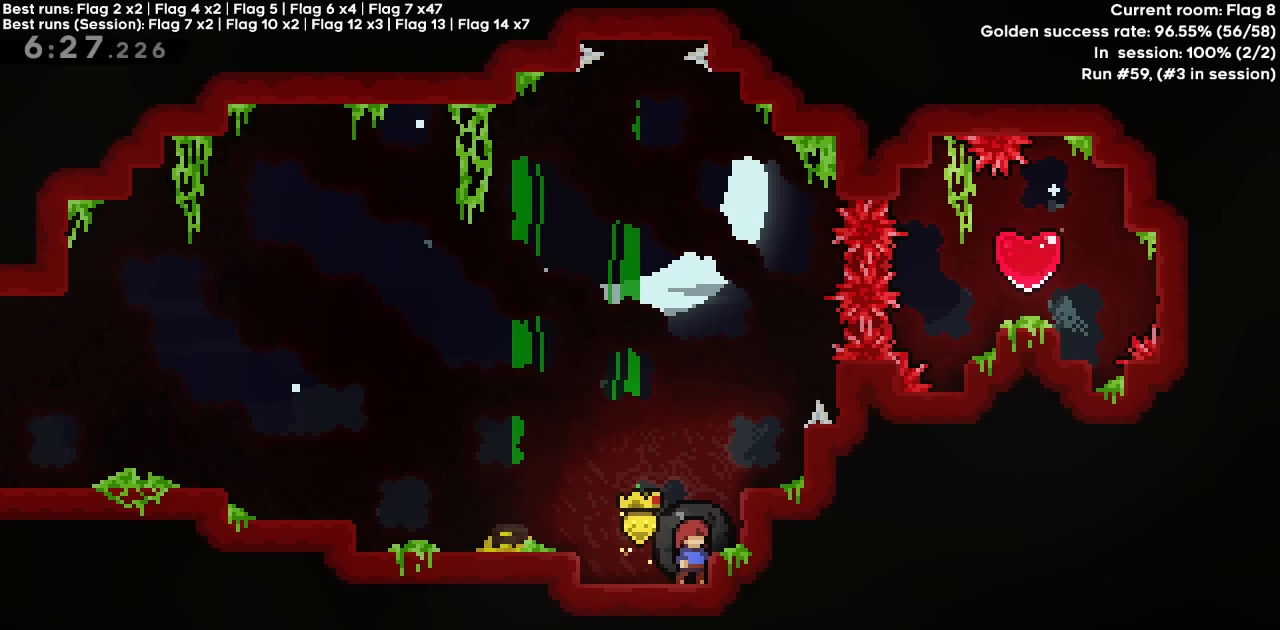
{"keys": [], "events": []}
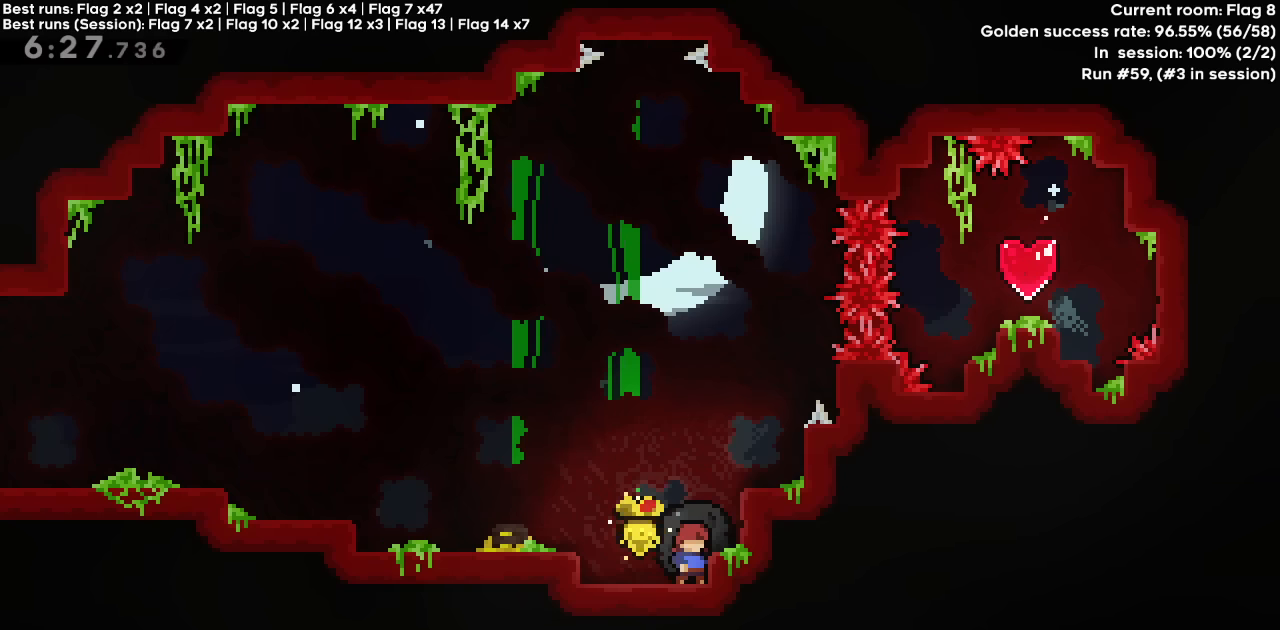
{"keys": [], "events": []}
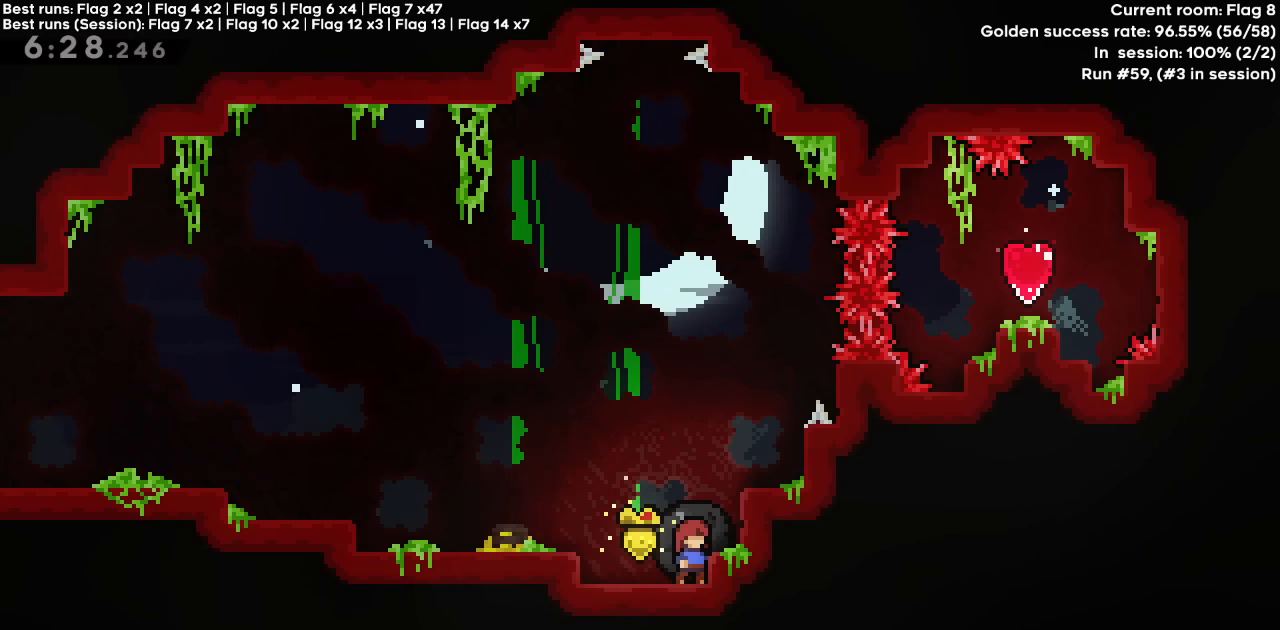
{"keys": [], "events": []}
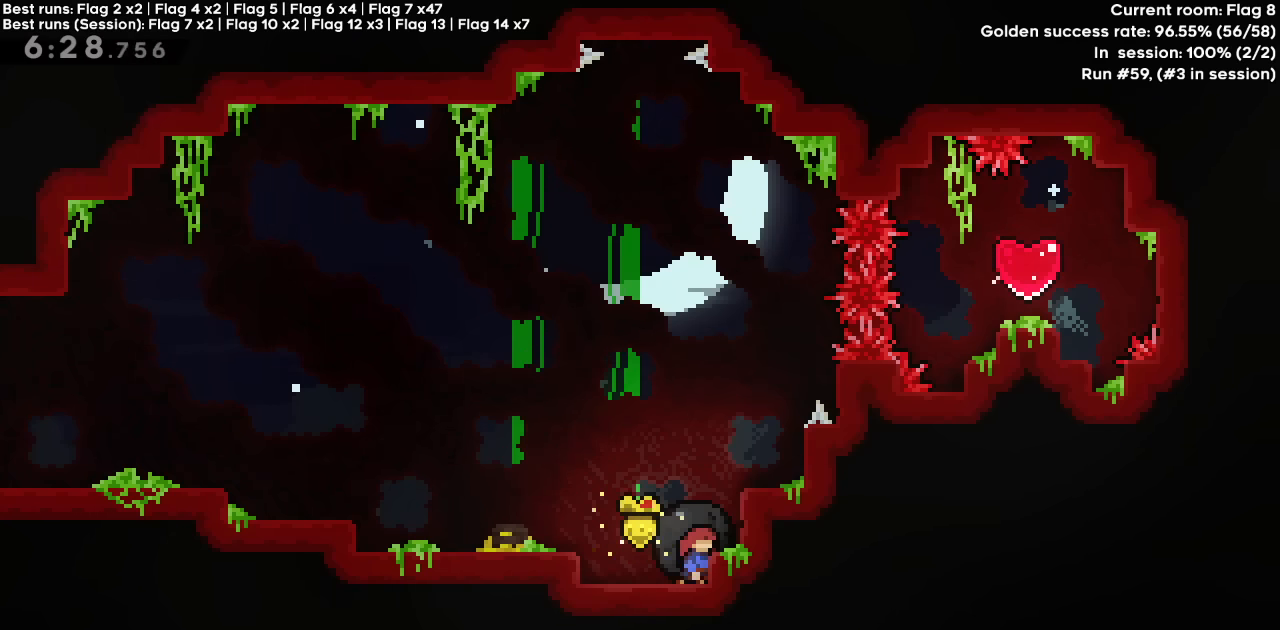
{"keys": ["grab", "jump", "right"], "events": [[34, "grab", "down"], [300, "jump", "down"], [450, "right", "down"]]}
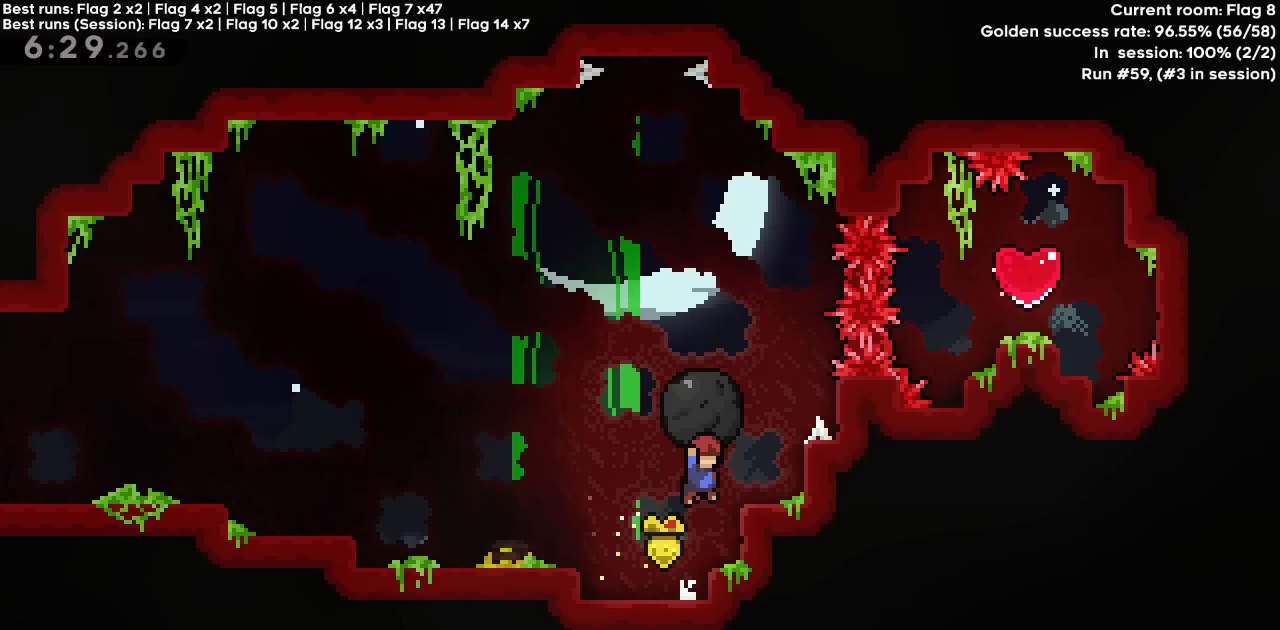
{"keys": ["grab", "jump"], "events": [[134, "jump", "up"], [184, "right", "up"], [284, "jump", "down"]]}
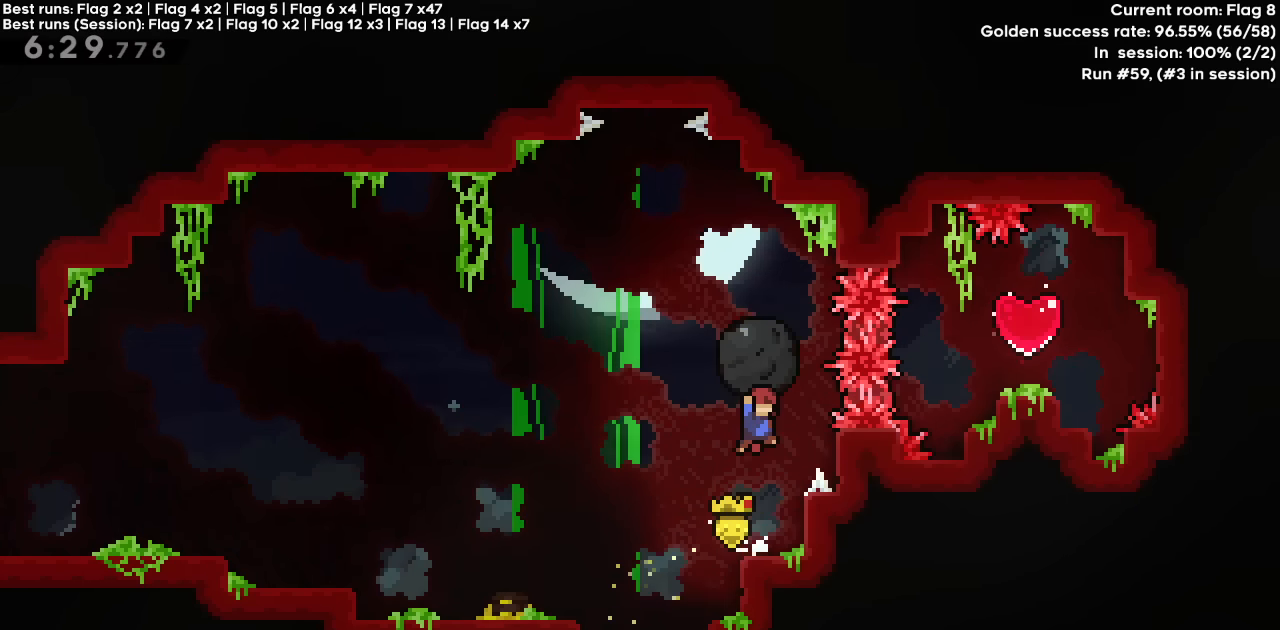
{"keys": [], "events": [[100, "grab", "up"], [100, "jump", "up"]]}